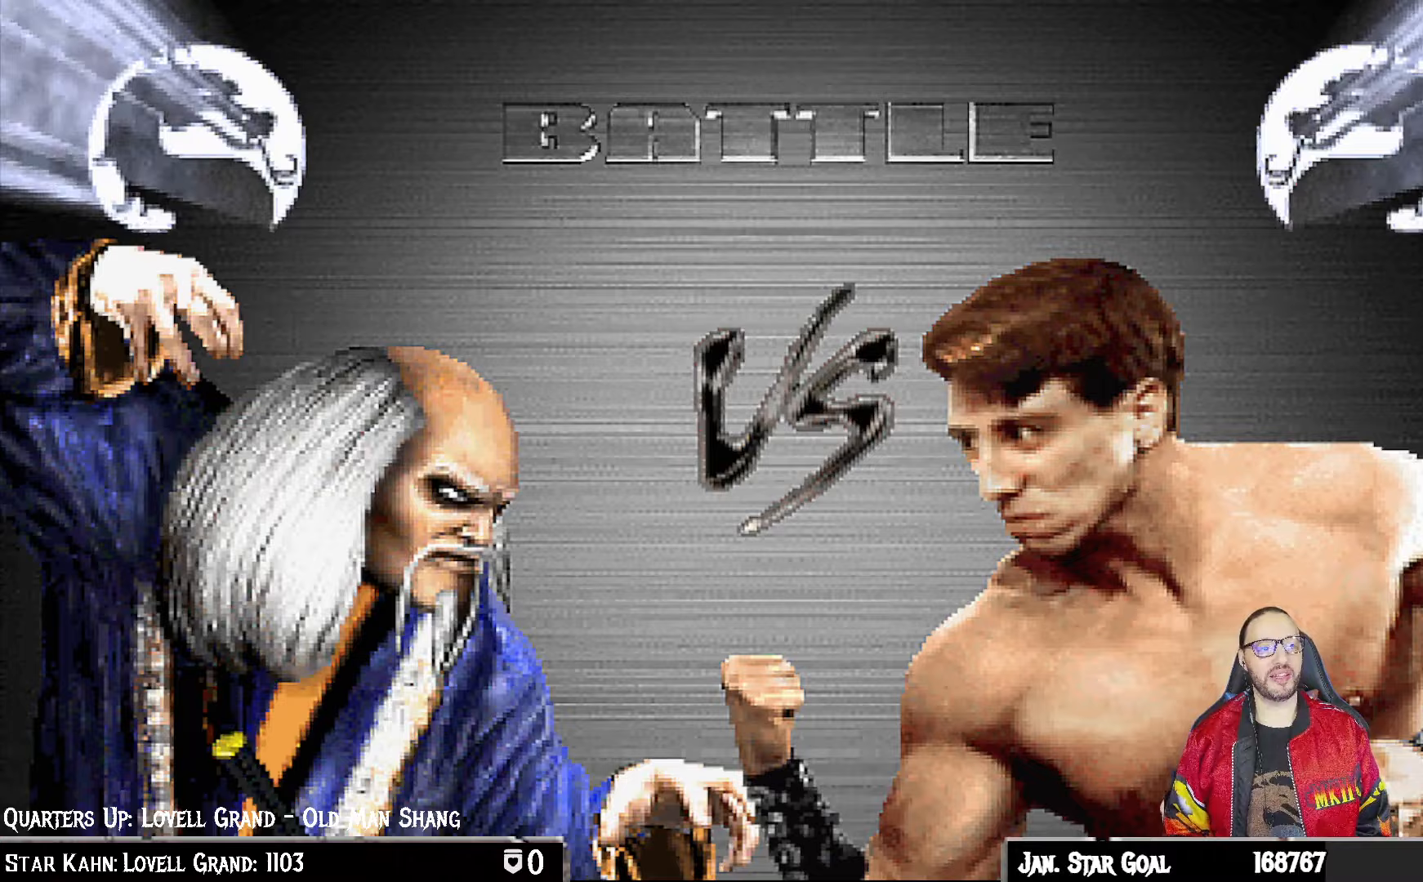
Gameplay with a controller (PlayStation layout); each line is a JSON object with the inputs held at the frame after it. "events" lists button and stick changes between this image and that frame as [ms after this image, input, new state], when the widget could be followed in between.
{"buttons": [], "left_stick": "center", "right_stick": "center", "events": [[283, "CROSS", "down"], [417, "CROSS", "up"]]}
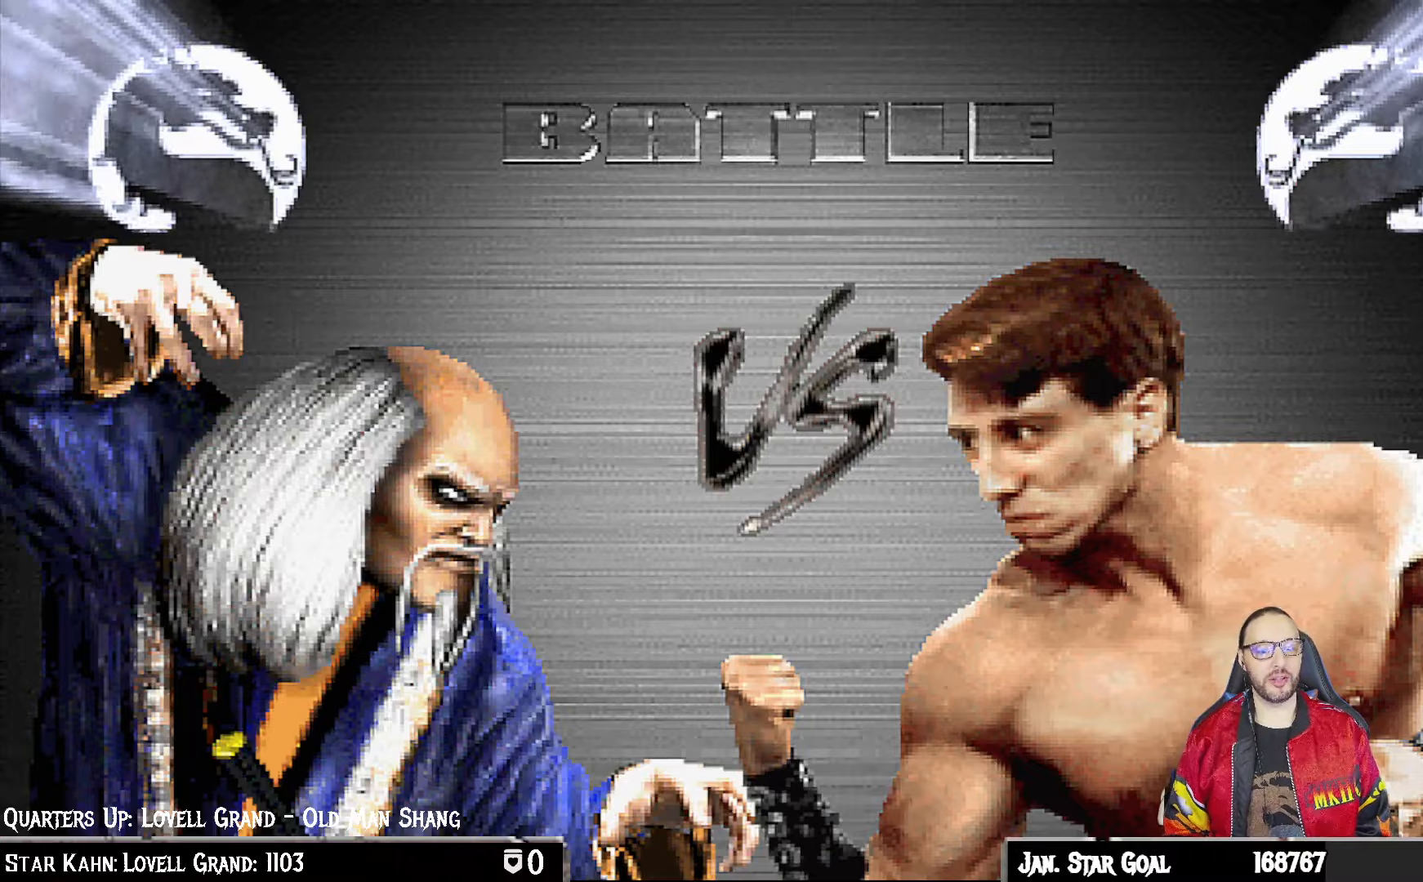
{"buttons": [], "left_stick": "center", "right_stick": "center"}
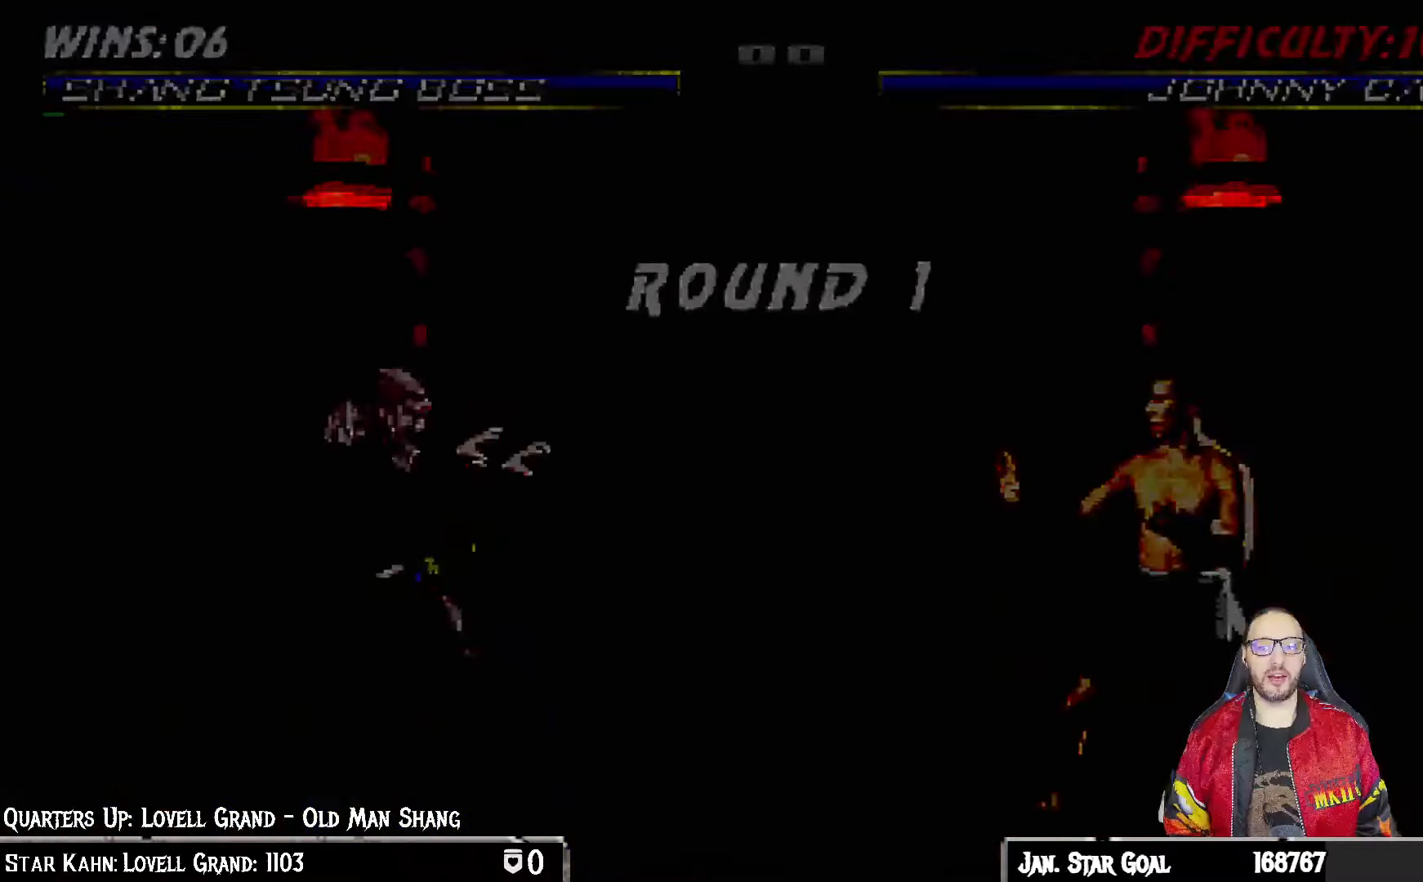
{"buttons": [], "left_stick": "center", "right_stick": "center", "events": [[17, "R1", "down"], [17, "R2", "down"], [133, "R1", "up"], [133, "R2", "up"], [150, "L1", "down"], [267, "L1", "up"]]}
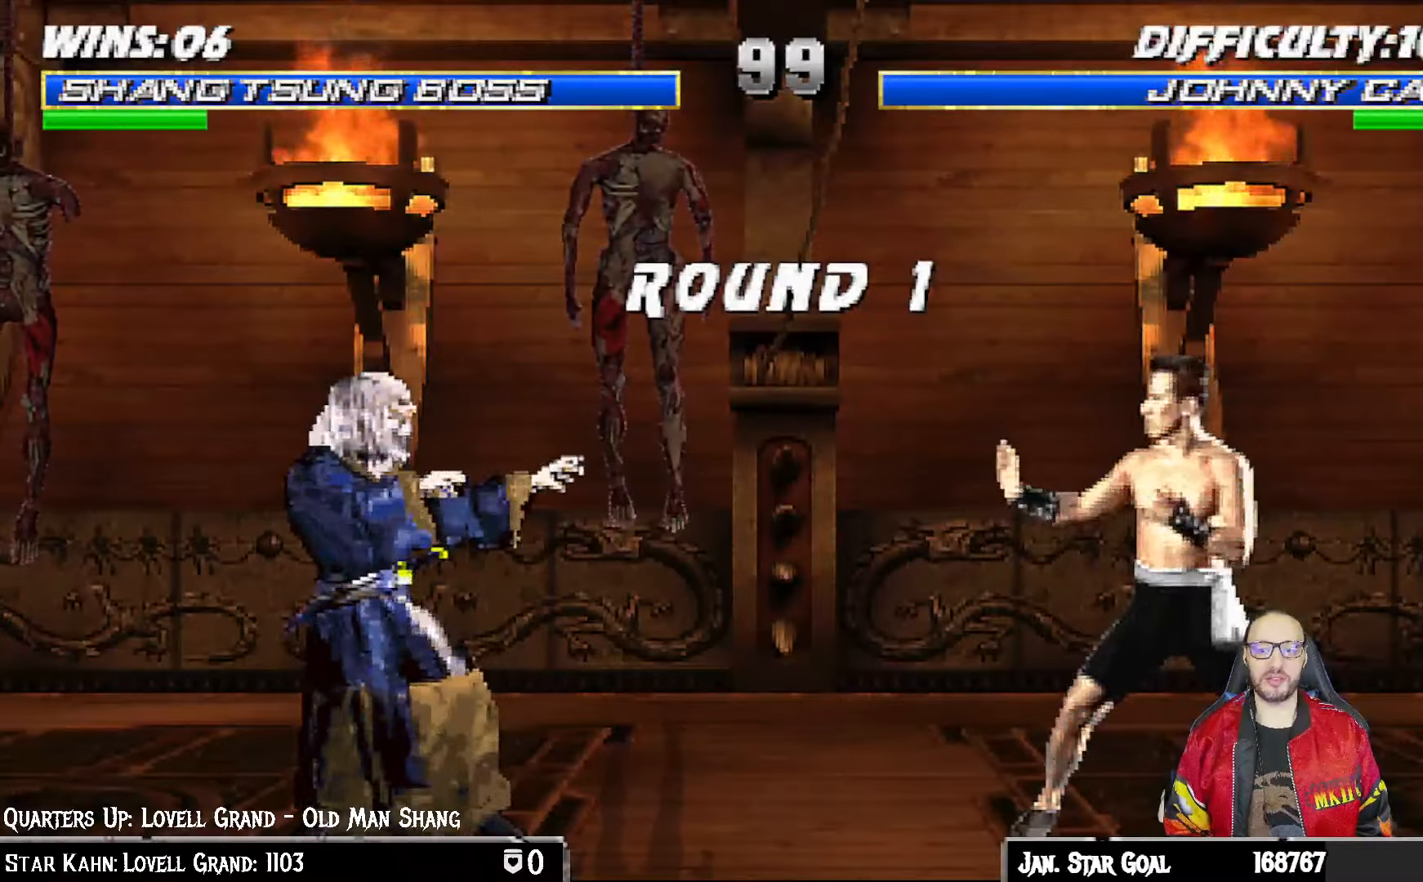
{"buttons": [], "left_stick": "center", "right_stick": "center", "events": []}
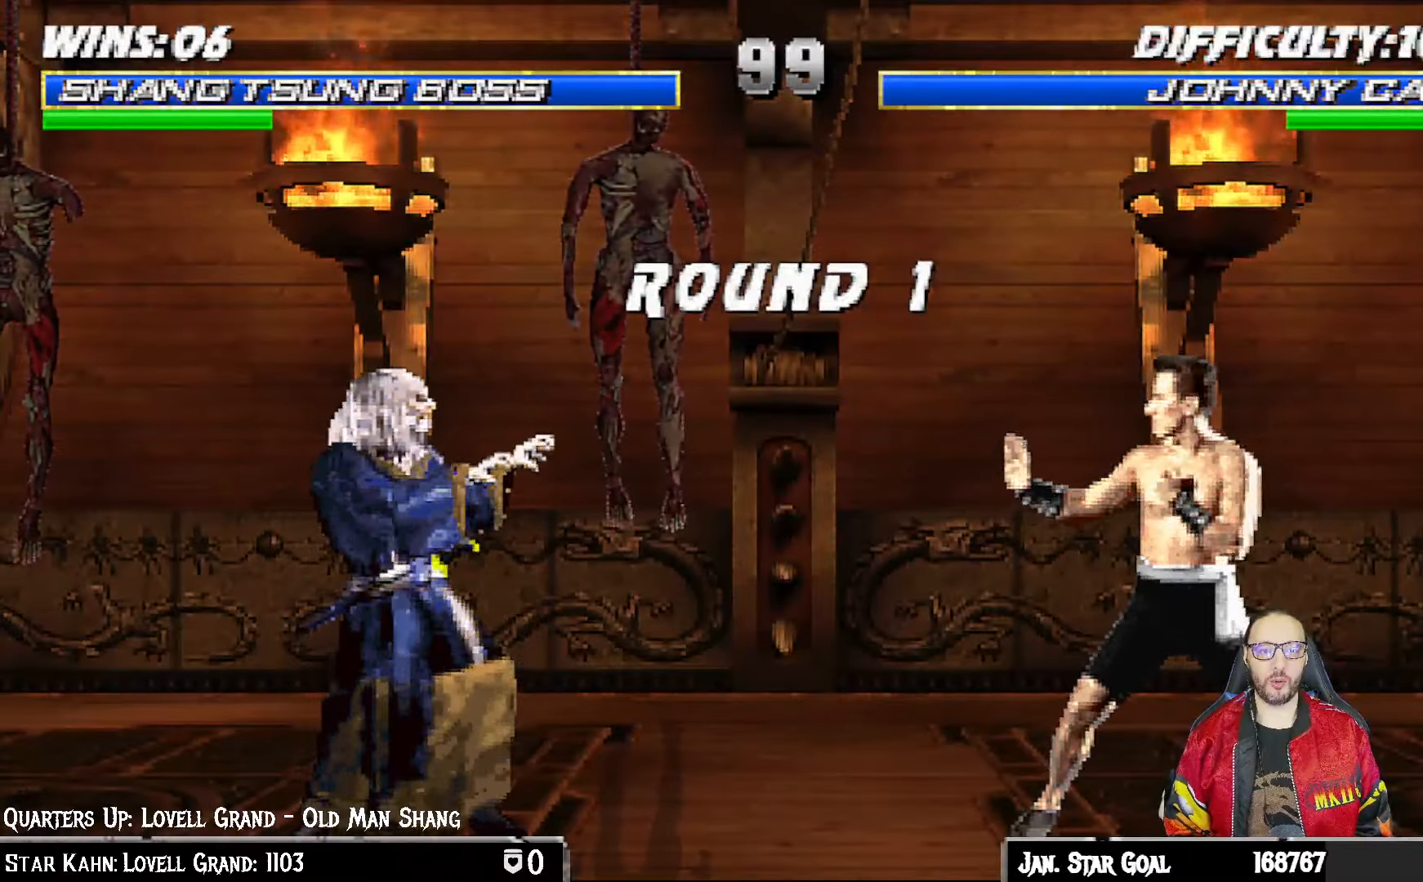
{"buttons": ["R1", "R2"], "left_stick": "center", "right_stick": "center", "events": [[450, "R1", "down"], [450, "R2", "down"]]}
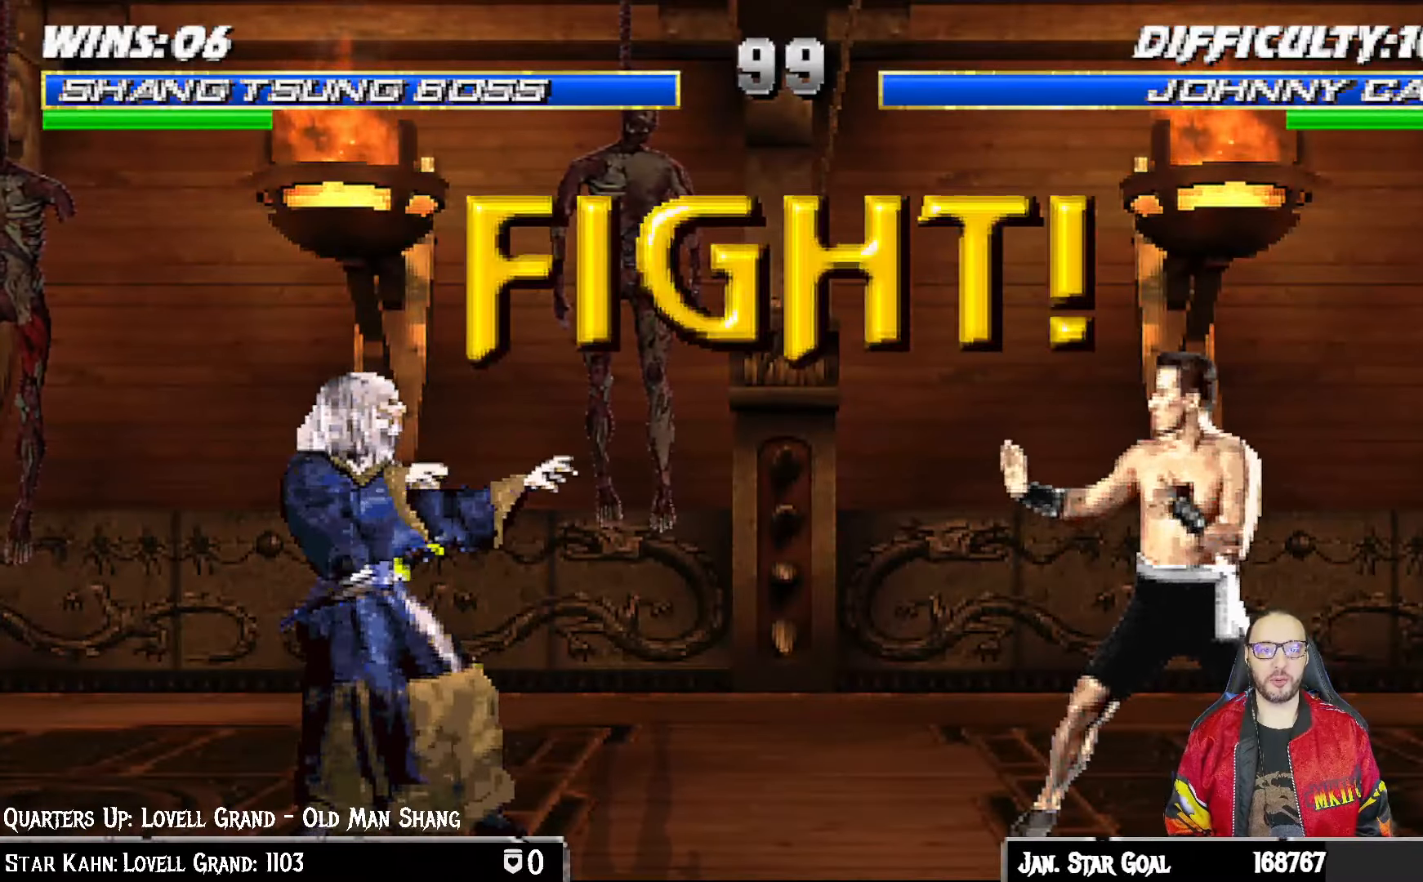
{"buttons": [], "left_stick": "center", "right_stick": "center", "events": [[100, "R1", "up"], [100, "R2", "up"]]}
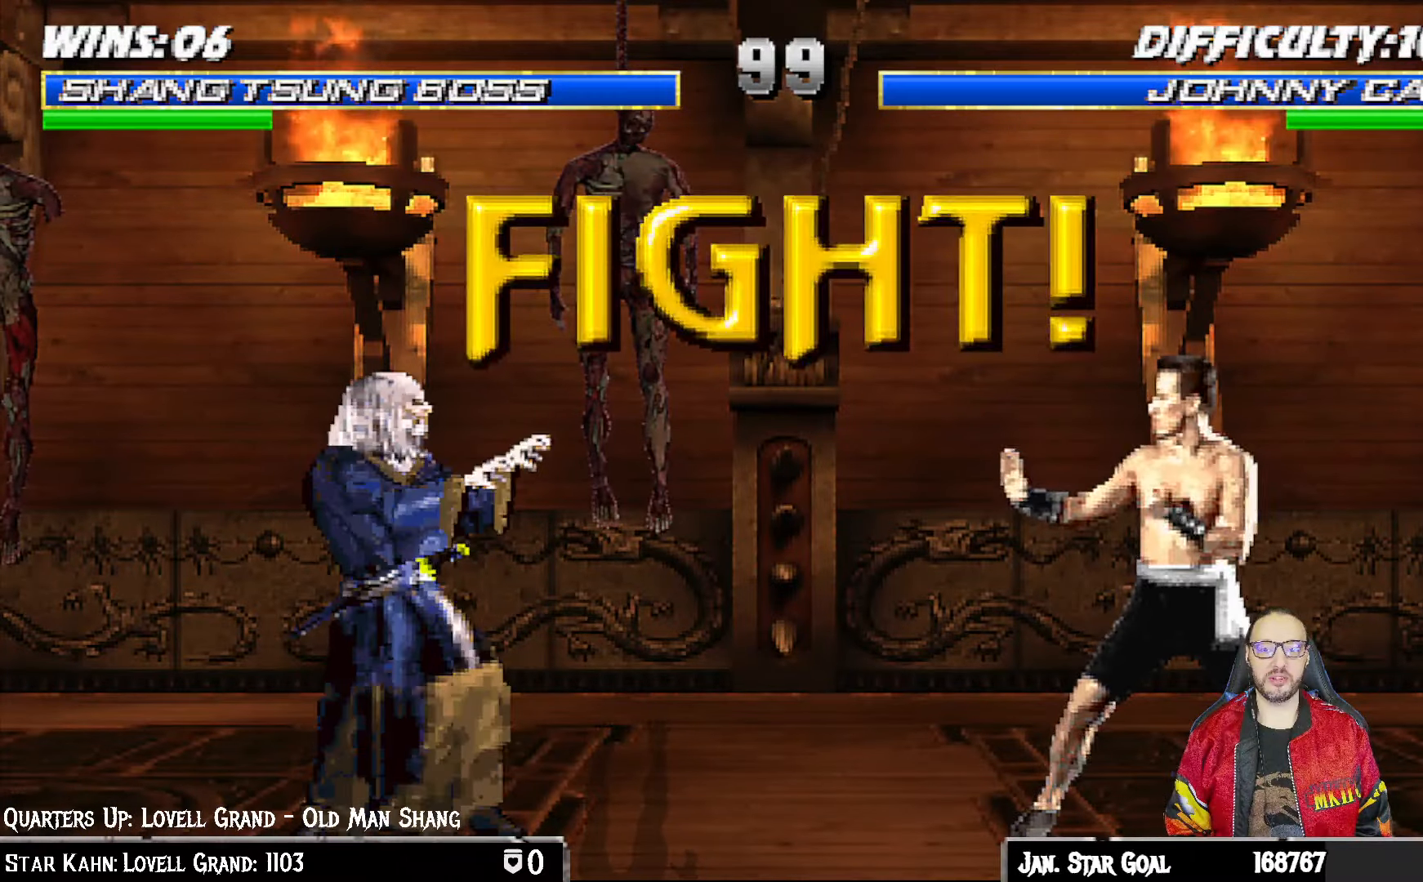
{"buttons": [], "left_stick": "center", "right_stick": "center", "events": [[233, "DPAD_DOWN", "down"], [250, "DPAD_RIGHT", "down"], [317, "DPAD_DOWN", "up"], [350, "CROSS", "down"], [433, "DPAD_RIGHT", "up"], [500, "CROSS", "up"]]}
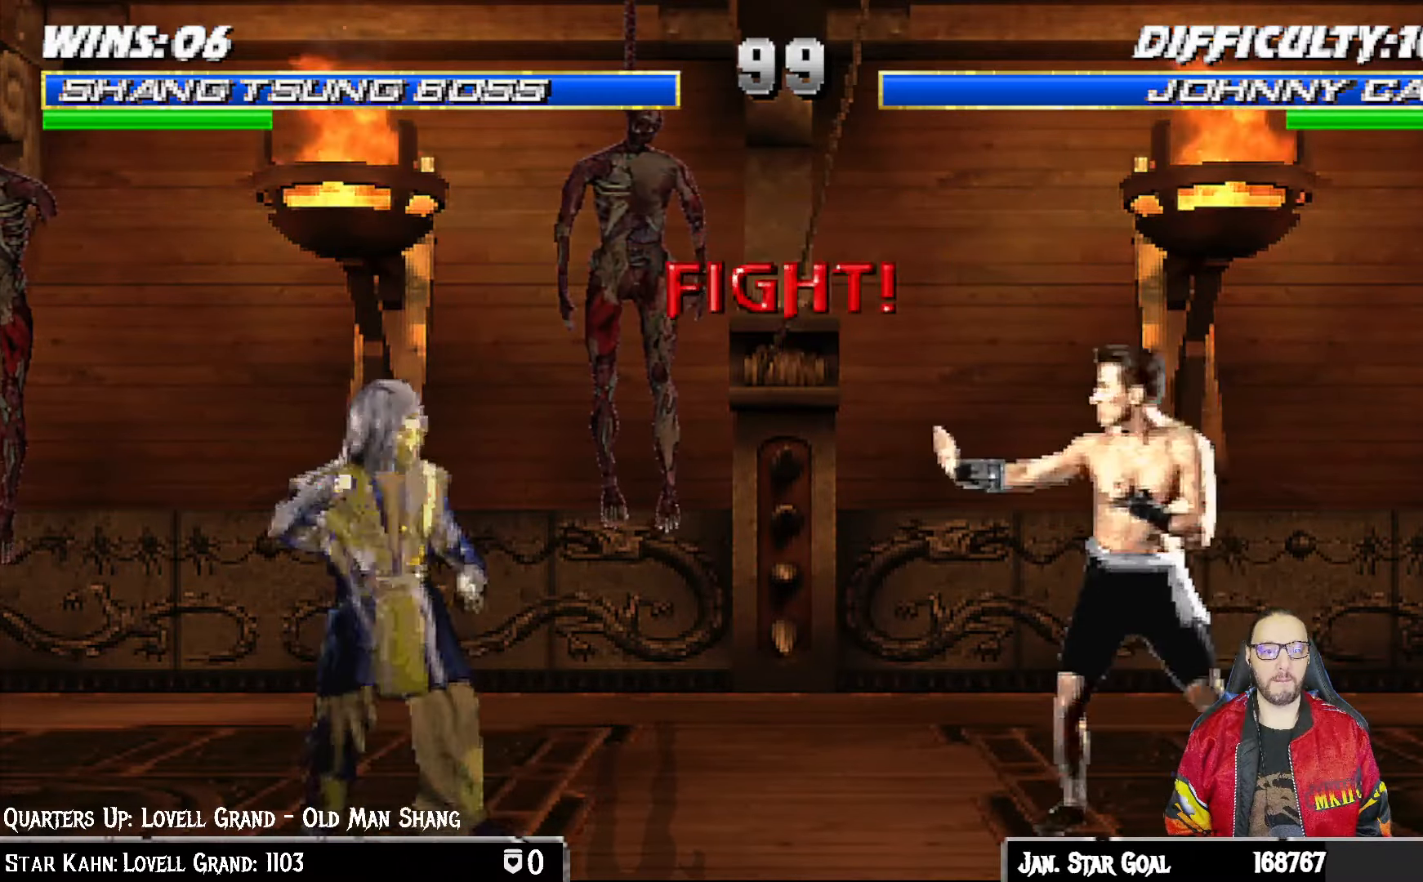
{"buttons": ["R1"], "left_stick": "center", "right_stick": "center", "events": [[67, "CROSS", "down"], [117, "DPAD_DOWN", "down"], [150, "DPAD_RIGHT", "down"], [150, "R1", "down"], [183, "CROSS", "up"], [217, "DPAD_DOWN", "up"], [267, "DPAD_RIGHT", "up"]]}
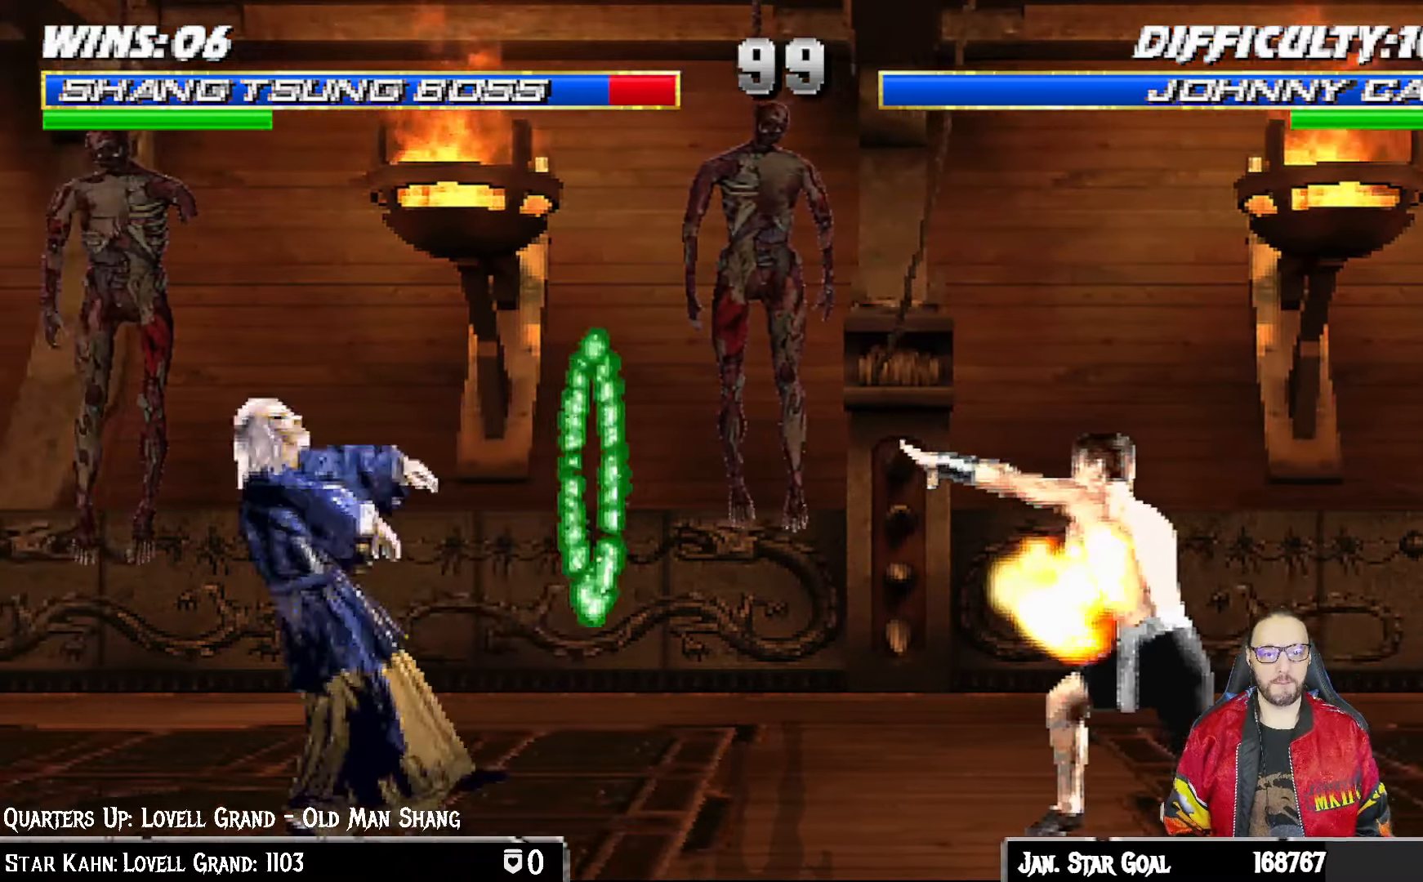
{"buttons": ["L1", "DPAD_RIGHT"], "left_stick": "center", "right_stick": "center", "events": [[283, "R1", "up"], [417, "DPAD_RIGHT", "down"], [433, "L1", "down"]]}
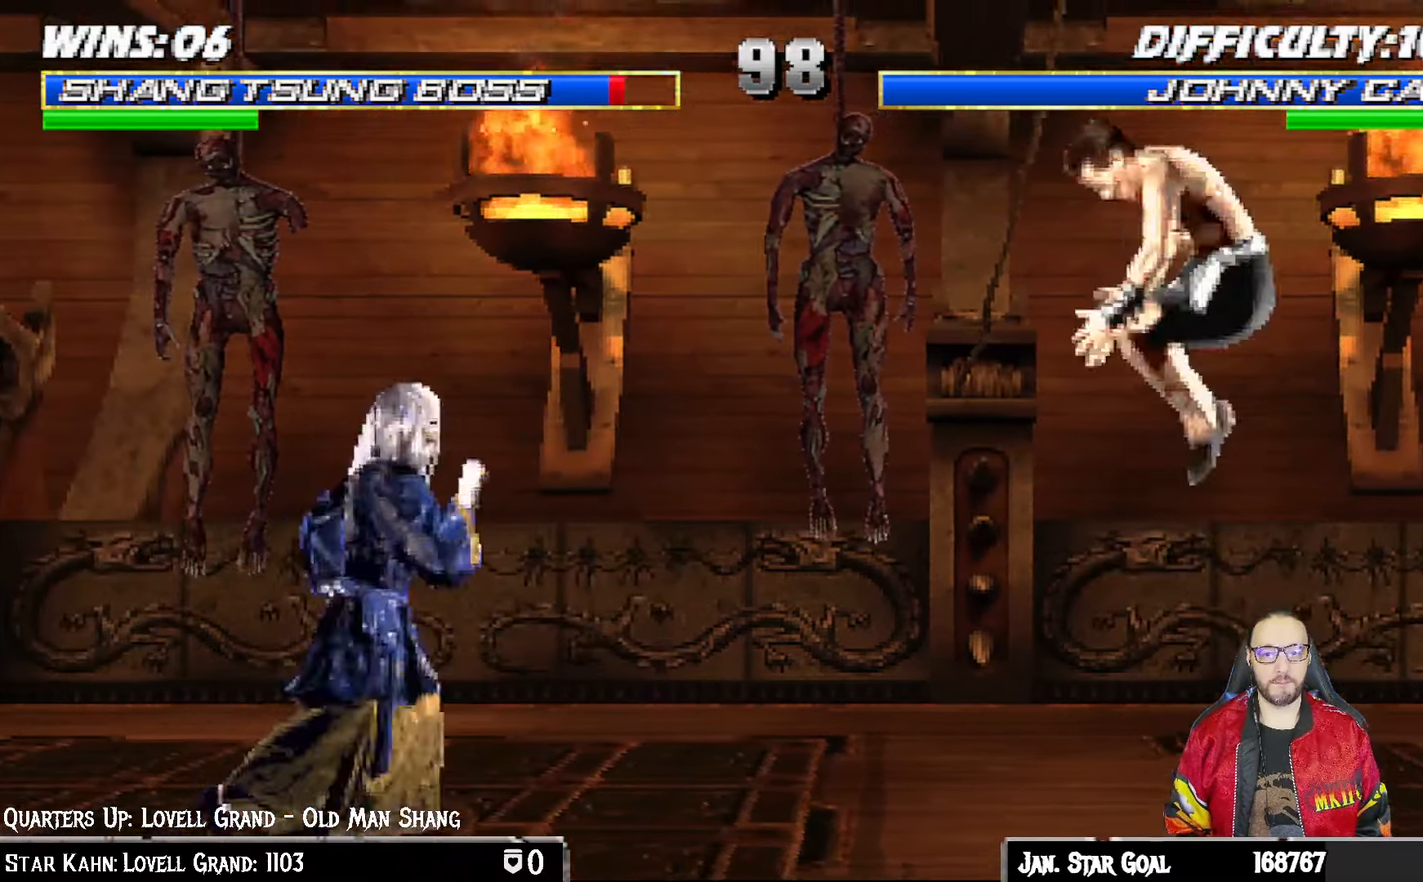
{"buttons": [], "left_stick": "center", "right_stick": "center", "events": [[17, "DPAD_UP", "down"], [267, "TRIANGLE", "down"], [300, "DPAD_UP", "up"], [333, "DPAD_RIGHT", "up"], [333, "L1", "up"], [400, "TRIANGLE", "up"]]}
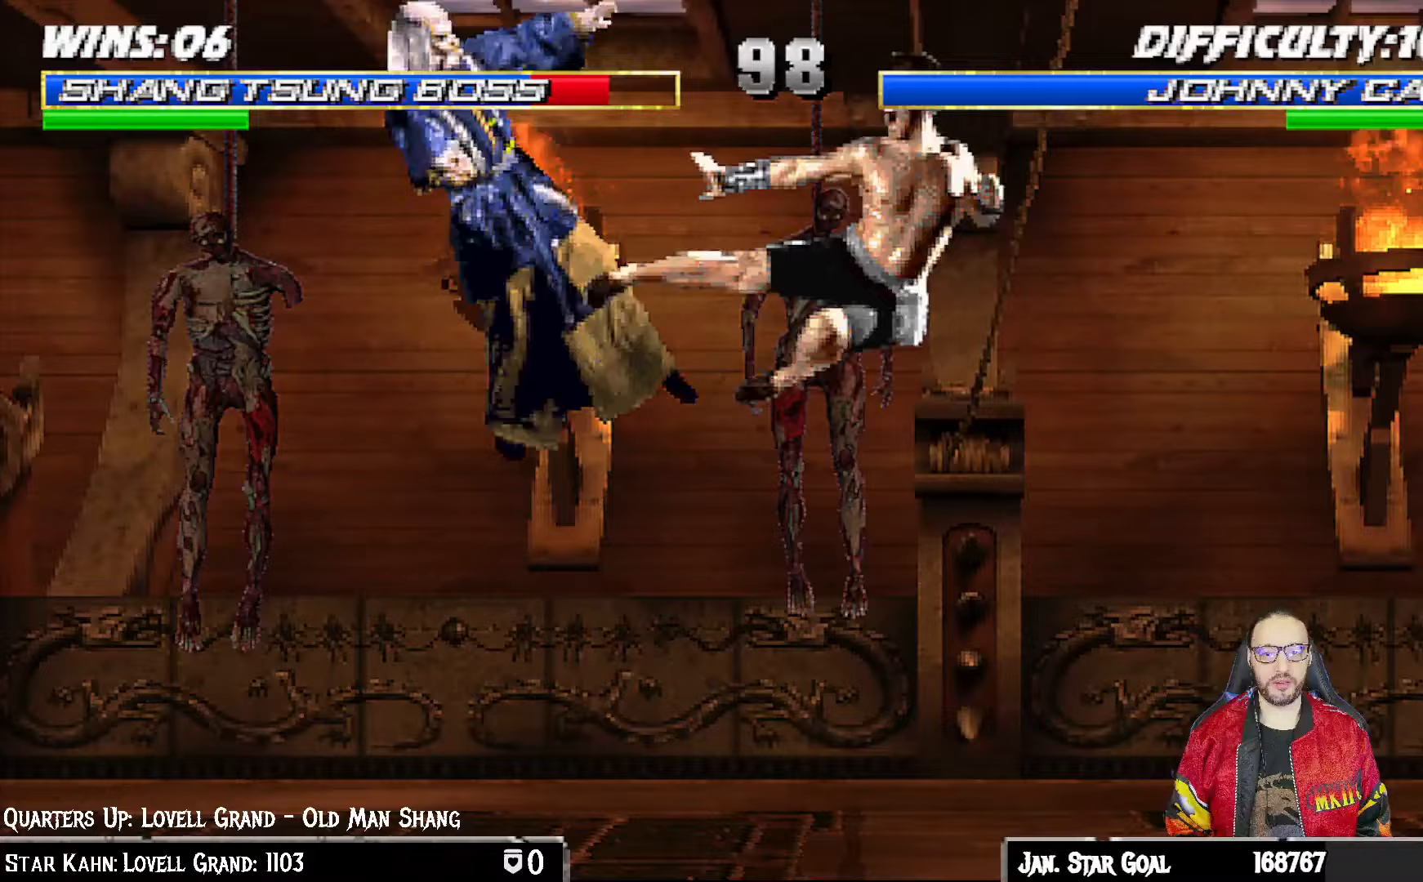
{"buttons": ["L1", "R1", "DPAD_DOWN", "DPAD_LEFT"], "left_stick": "center", "right_stick": "center", "events": [[117, "R1", "down"], [133, "DPAD_LEFT", "down"], [150, "DPAD_DOWN", "down"], [167, "L1", "down"], [233, "R1", "up"], [300, "DPAD_LEFT", "up"], [317, "R1", "down"], [333, "L1", "up"], [350, "DPAD_LEFT", "down"], [350, "L1", "down"]]}
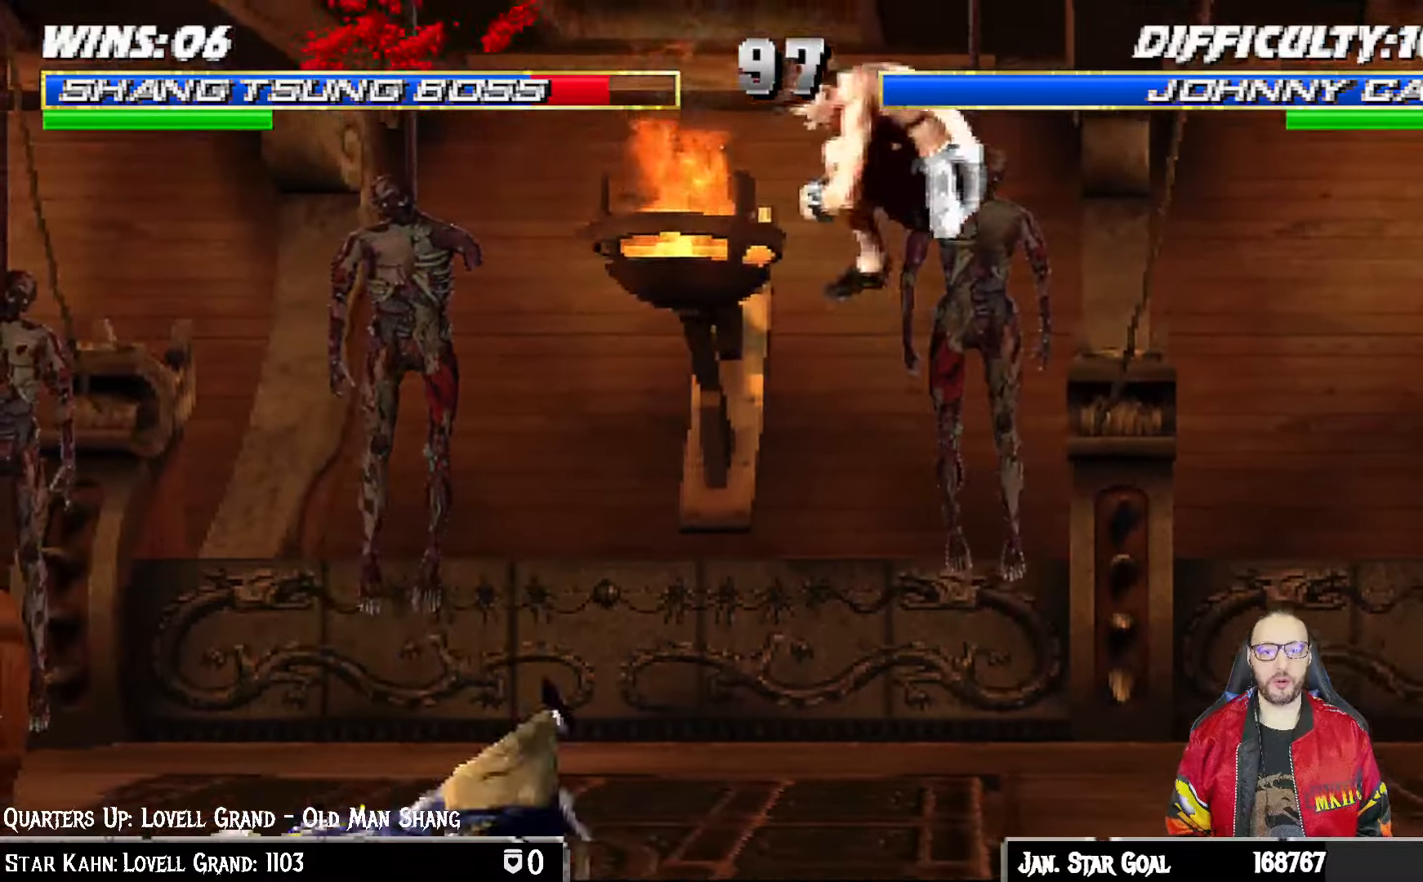
{"buttons": ["L1", "R1", "R2", "DPAD_DOWN", "DPAD_LEFT"], "left_stick": "center", "right_stick": "center", "events": [[467, "R2", "down"]]}
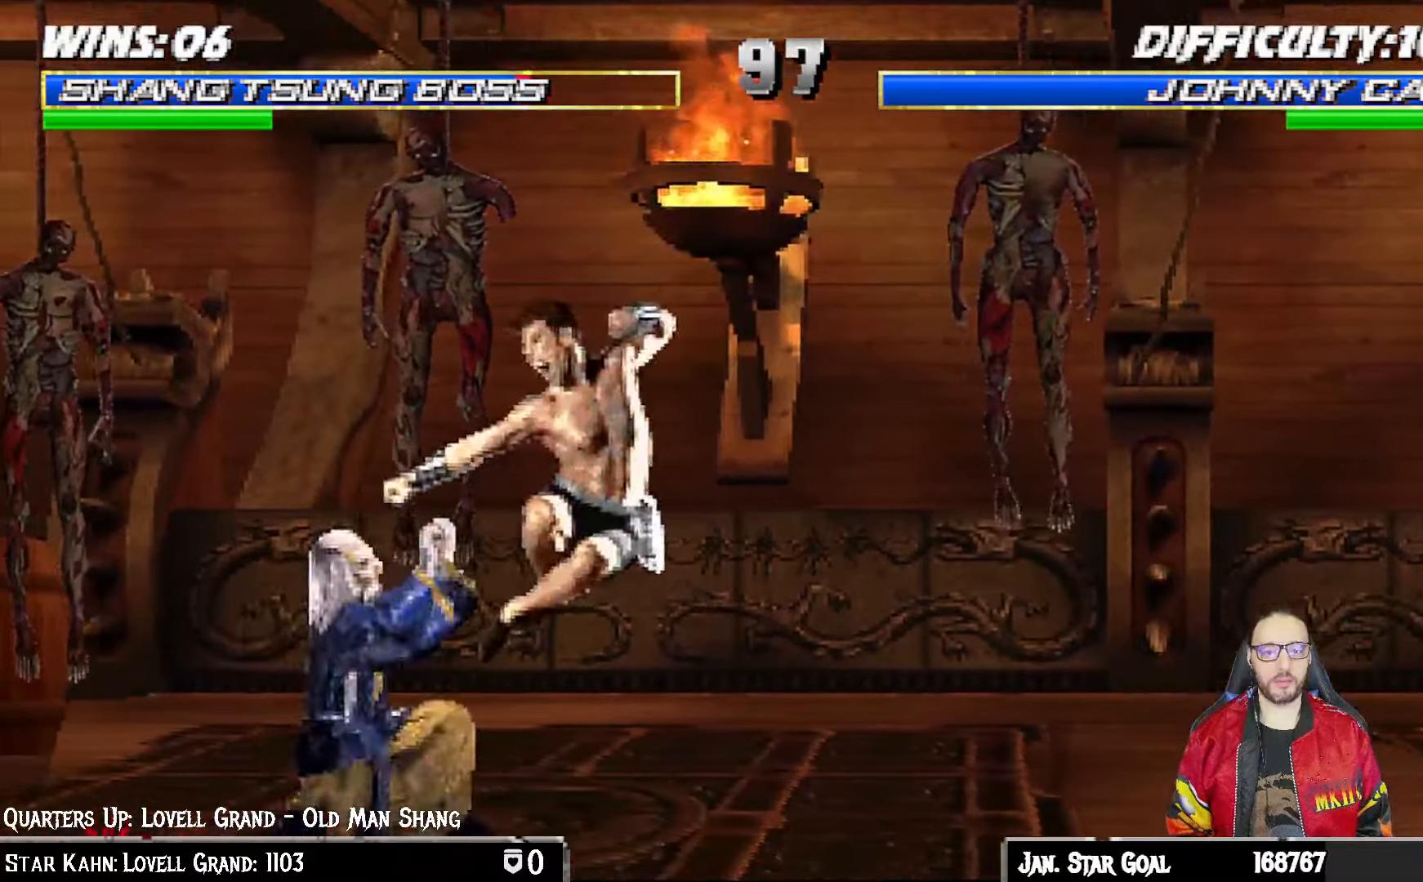
{"buttons": ["L1", "R1", "DPAD_DOWN", "DPAD_LEFT"], "left_stick": "center", "right_stick": "center", "events": [[17, "R2", "up"], [133, "R2", "down"], [233, "R2", "up"]]}
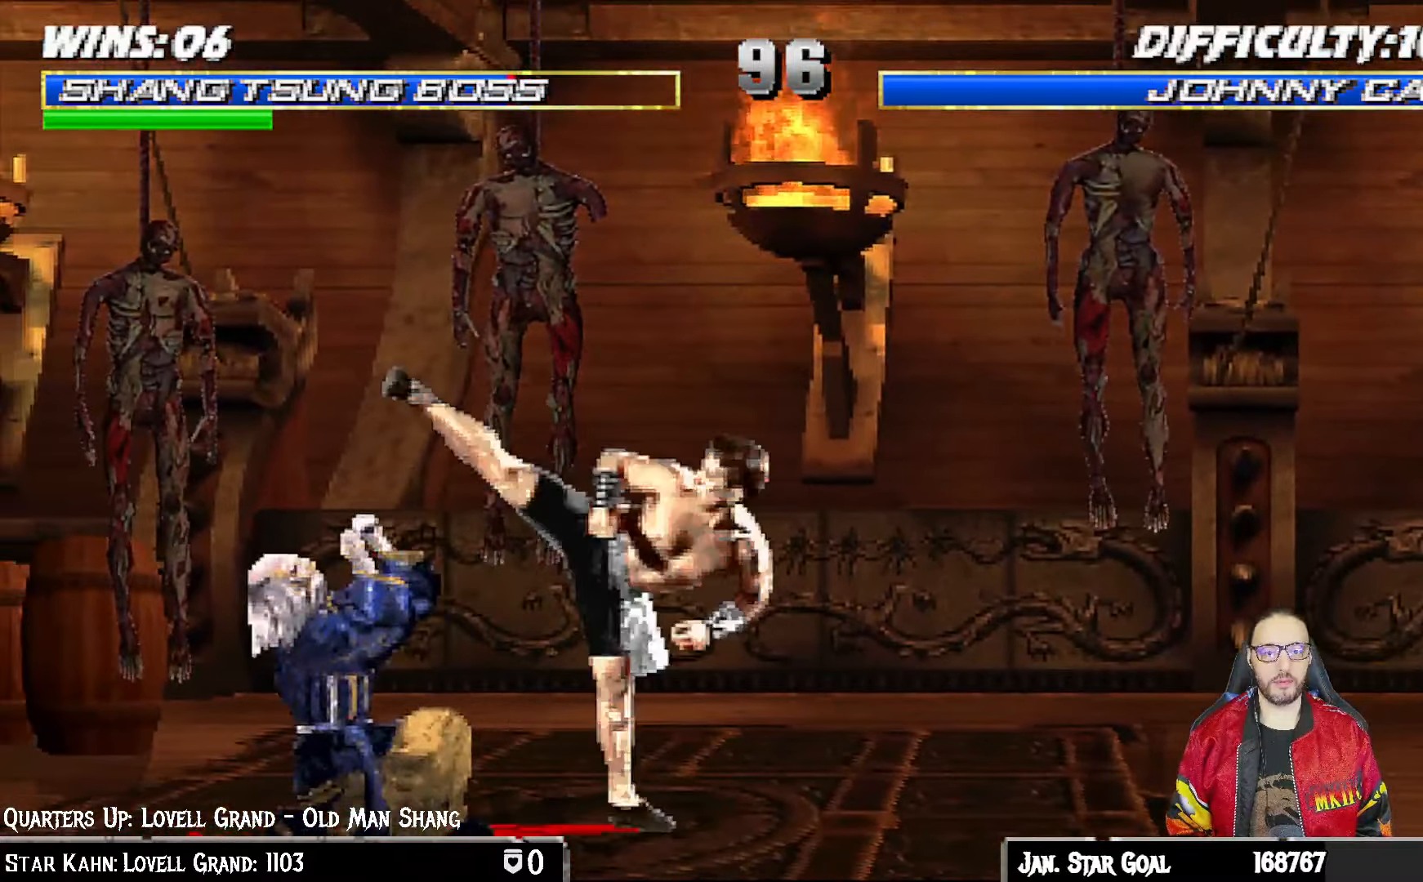
{"buttons": ["R1", "DPAD_LEFT"], "left_stick": "center", "right_stick": "center", "events": [[117, "DPAD_DOWN", "up"], [133, "DPAD_LEFT", "up"], [167, "L1", "up"], [467, "DPAD_LEFT", "down"]]}
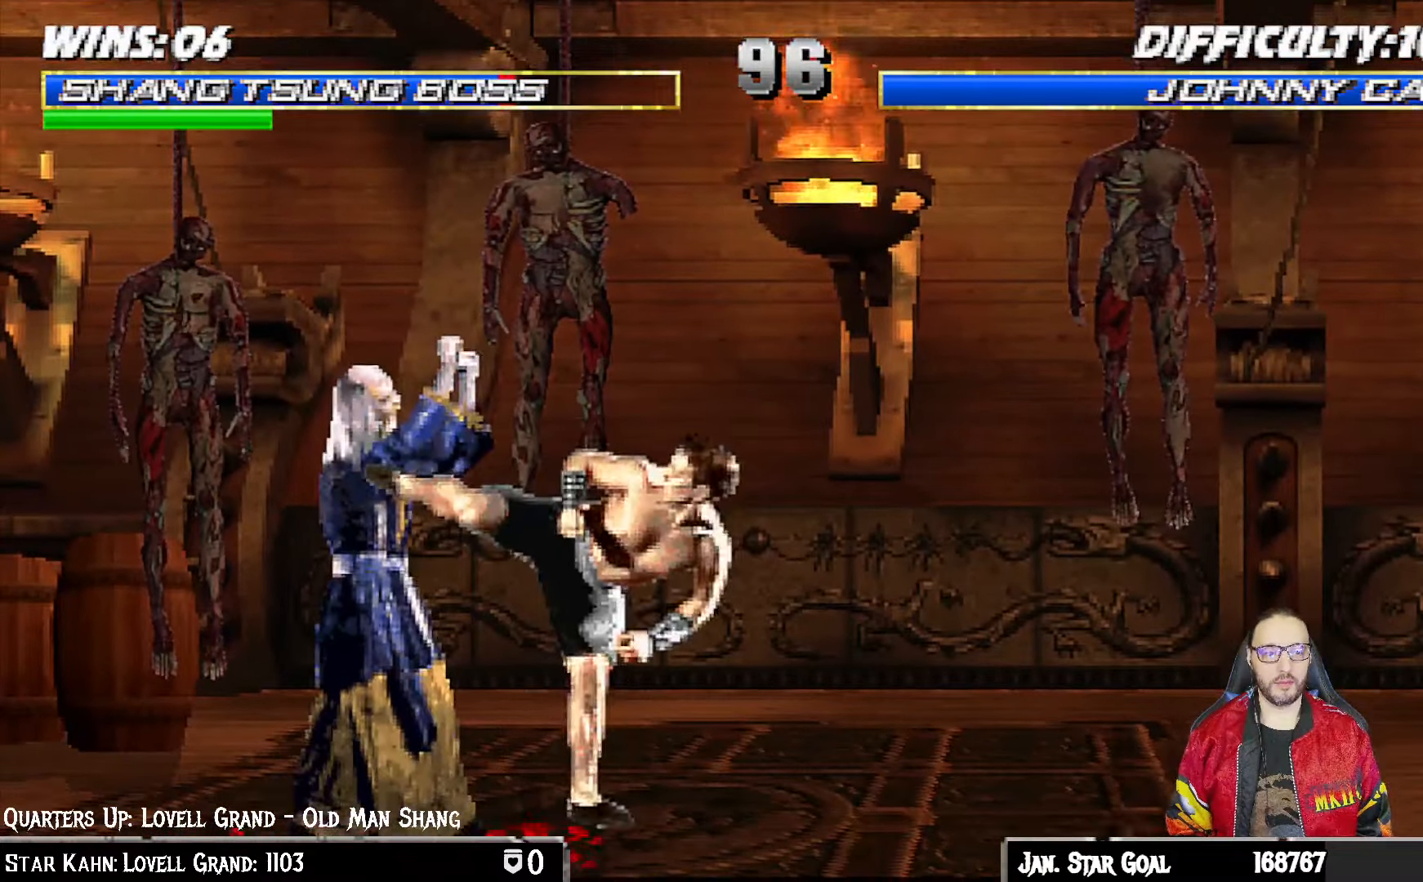
{"buttons": ["DPAD_LEFT"], "left_stick": "center", "right_stick": "center", "events": [[50, "DPAD_LEFT", "up"], [167, "DPAD_LEFT", "down"], [250, "DPAD_LEFT", "up"], [333, "DPAD_LEFT", "down"], [417, "DPAD_LEFT", "up"], [483, "R1", "up"], [500, "DPAD_LEFT", "down"]]}
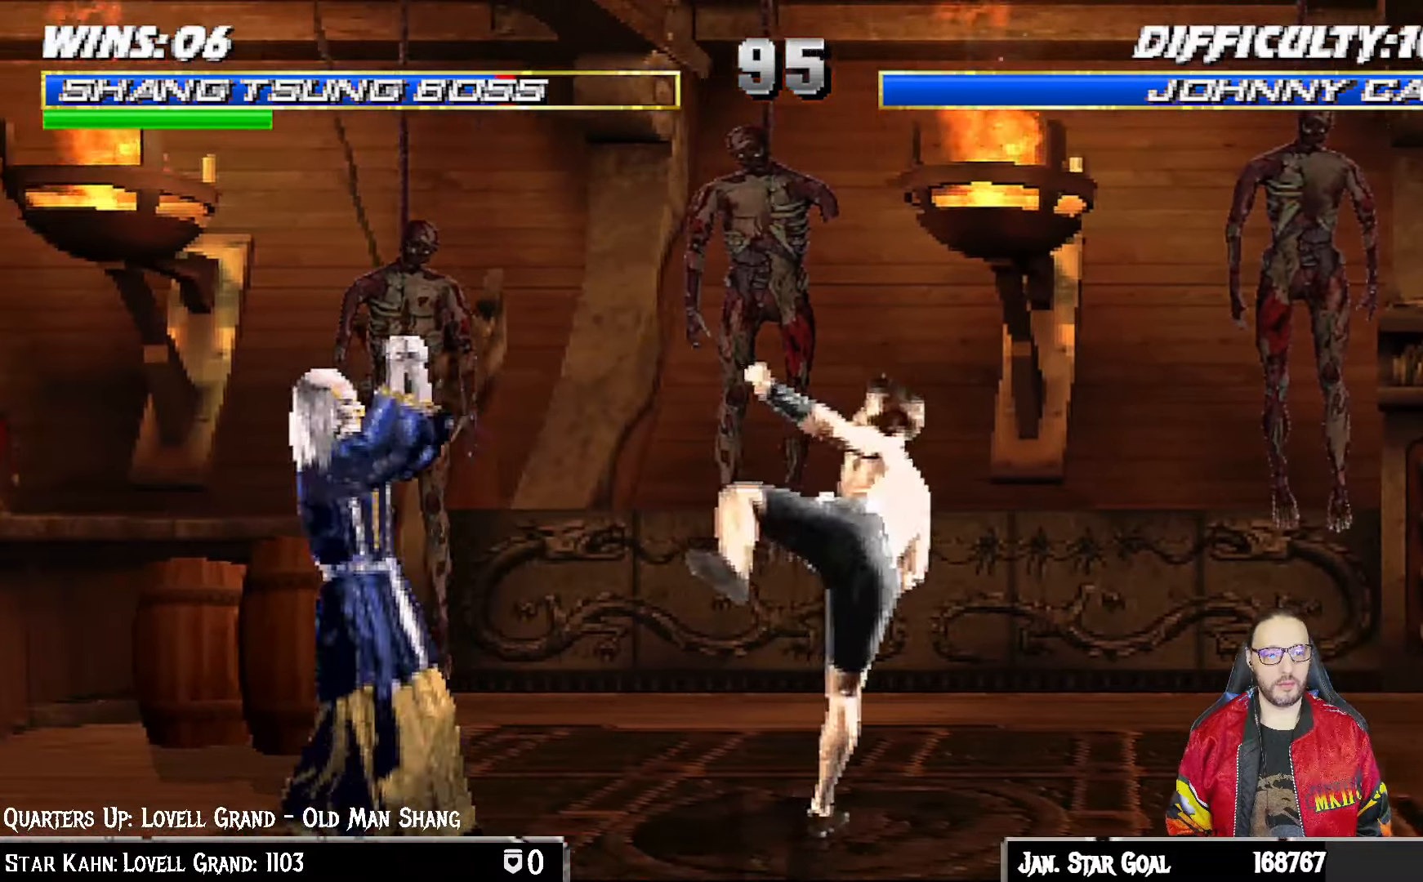
{"buttons": ["R1"], "left_stick": "center", "right_stick": "center", "events": [[83, "DPAD_LEFT", "up"], [150, "DPAD_LEFT", "down"], [200, "SQUARE", "down"], [233, "DPAD_LEFT", "up"], [317, "SQUARE", "up"], [333, "R1", "down"]]}
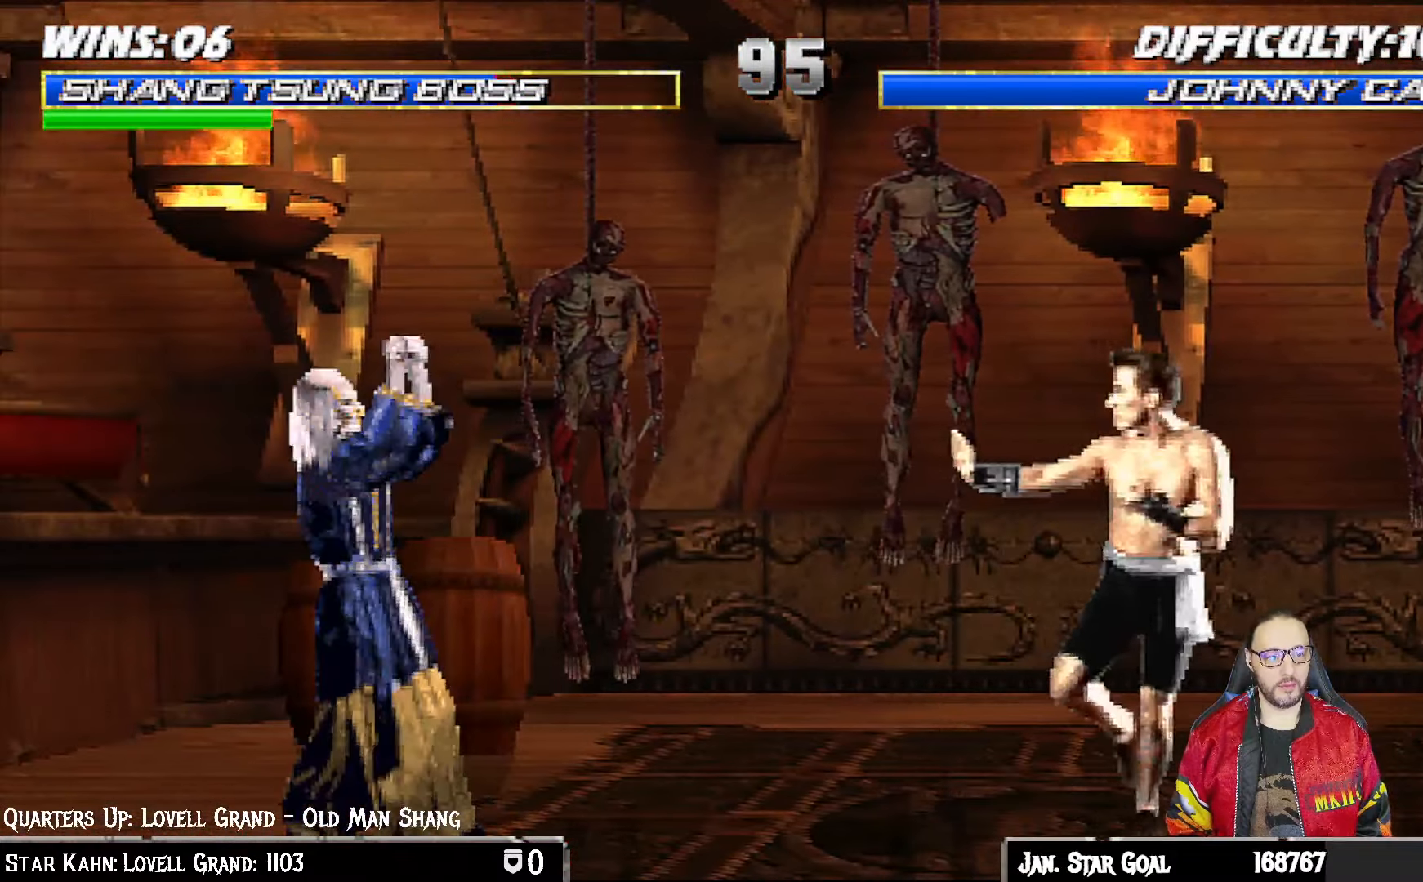
{"buttons": ["L1", "DPAD_UP", "DPAD_RIGHT"], "left_stick": "center", "right_stick": "center", "events": [[283, "R1", "up"], [400, "DPAD_RIGHT", "down"], [400, "DPAD_UP", "down"], [400, "L1", "down"]]}